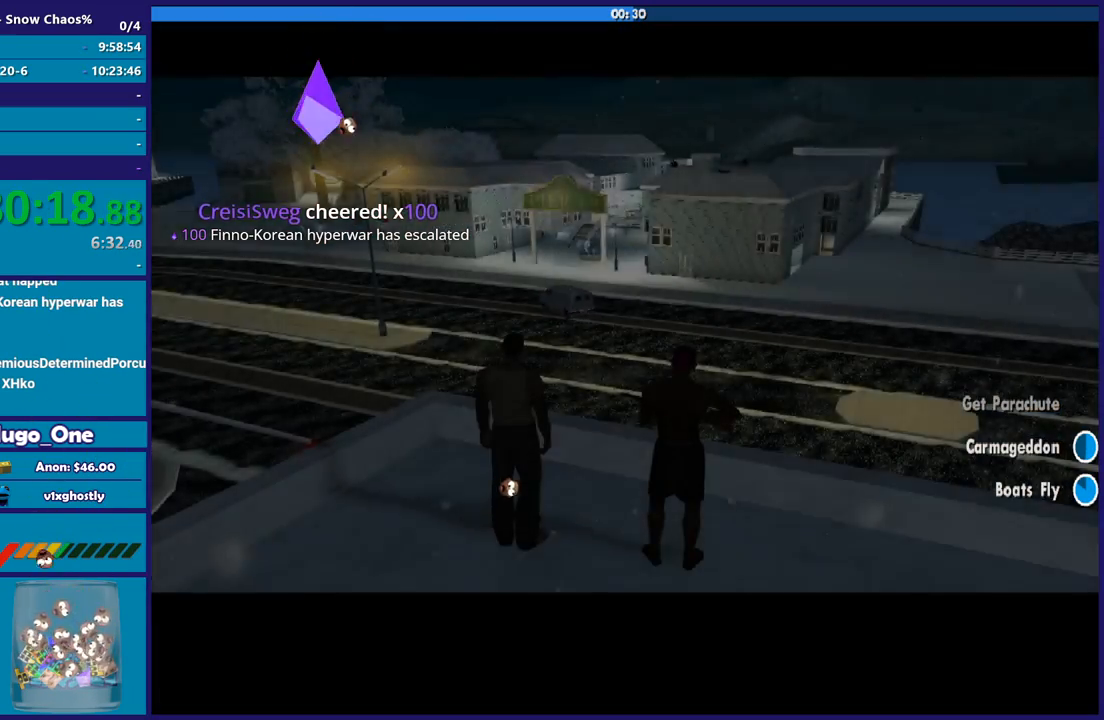
Gameplay with a controller (Xbox layout); each line is a JSON object with the inputs held at the frame after it. "button_events" lists button changes between this image and that frame as [ms after this image, input, new state], when the widget could be followed in between (sticks are given only as held states). This document gives stick clicks only as held states, not as events.
{"buttons": [], "left_stick": "center", "right_stick": "center", "button_events": [[100, "A", "up"], [166, "A", "down"], [300, "A", "up"], [400, "A", "down"], [500, "A", "up"]]}
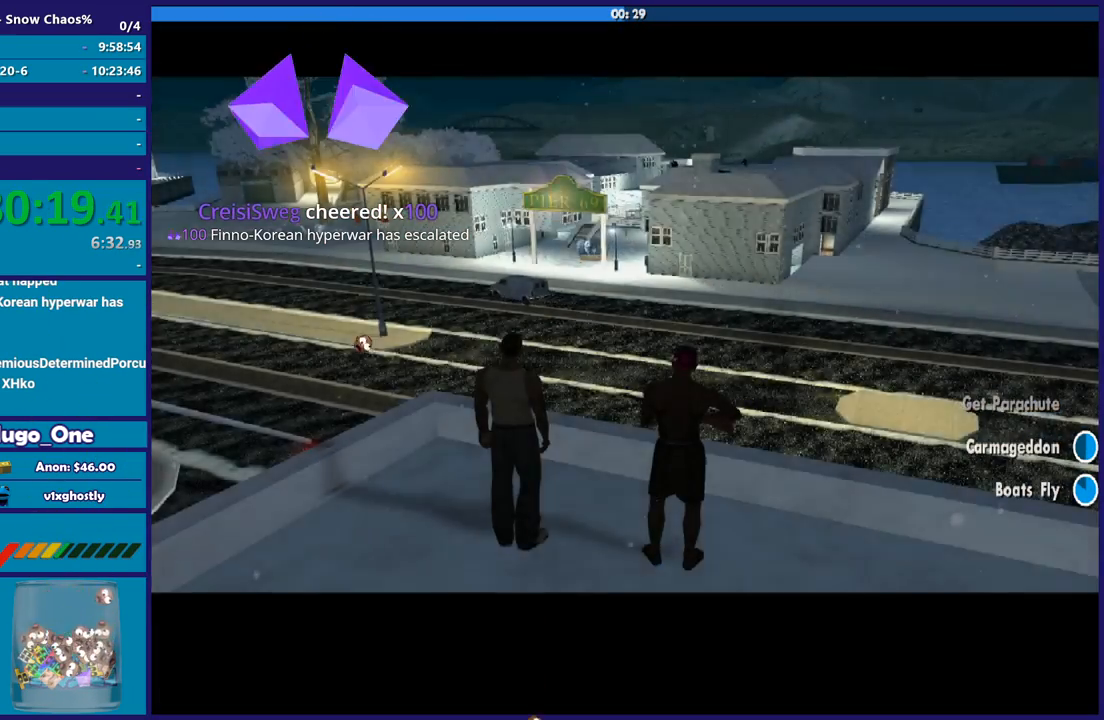
{"buttons": ["A"], "left_stick": "center", "right_stick": "center", "button_events": [[67, "A", "down"], [200, "A", "up"], [267, "A", "down"], [400, "A", "up"], [467, "A", "down"]]}
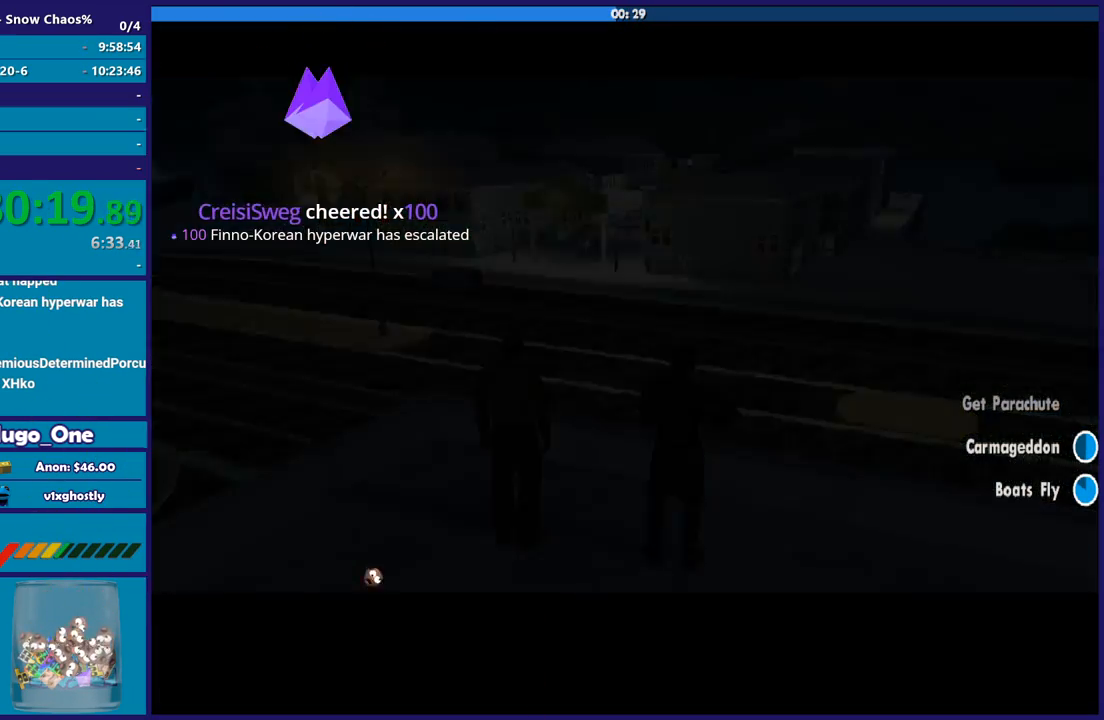
{"buttons": [], "left_stick": "center", "right_stick": "center", "button_events": [[100, "A", "up"], [166, "A", "down"], [300, "A", "up"], [367, "A", "down"], [500, "A", "up"]]}
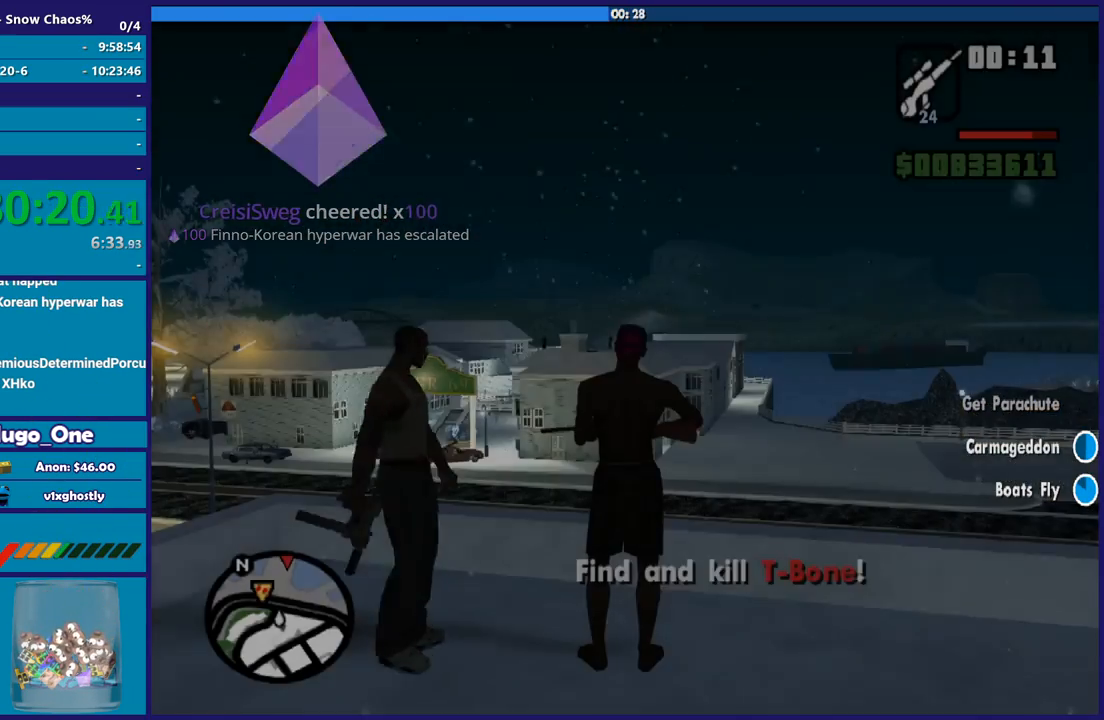
{"buttons": [], "left_stick": "up", "right_stick": "center", "button_events": [[100, "A", "down"], [200, "A", "up"], [300, "A", "down"], [400, "A", "up"]]}
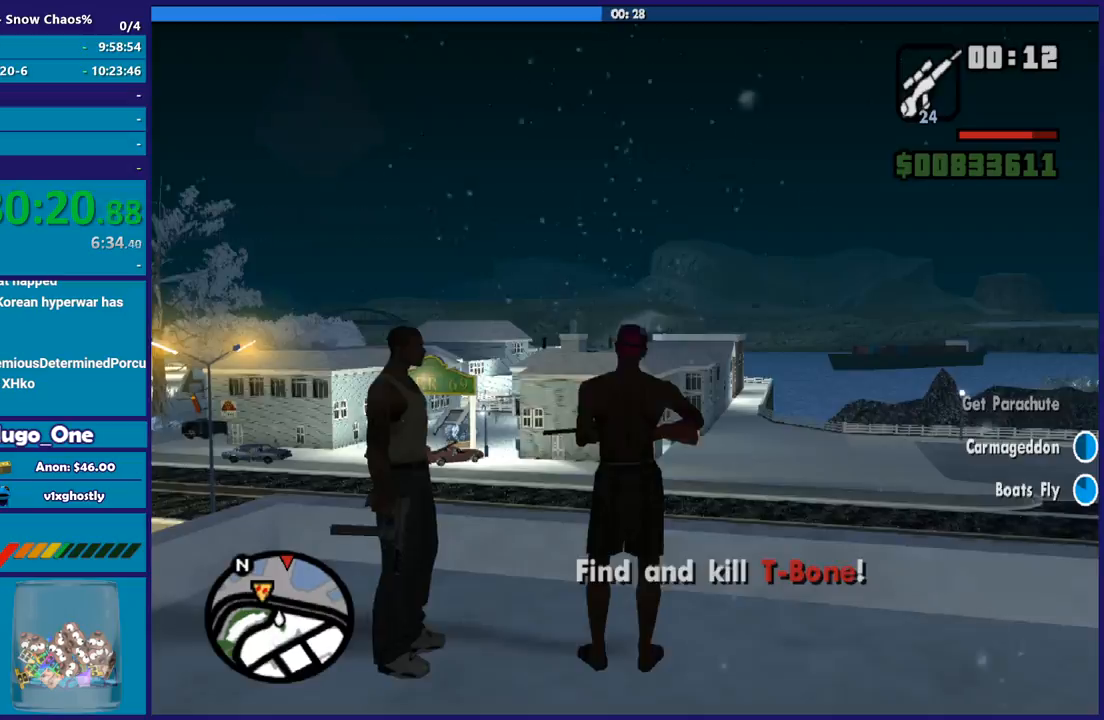
{"buttons": ["A"], "left_stick": "up", "right_stick": "center", "button_events": [[34, "A", "down"], [134, "A", "up"], [501, "A", "down"]]}
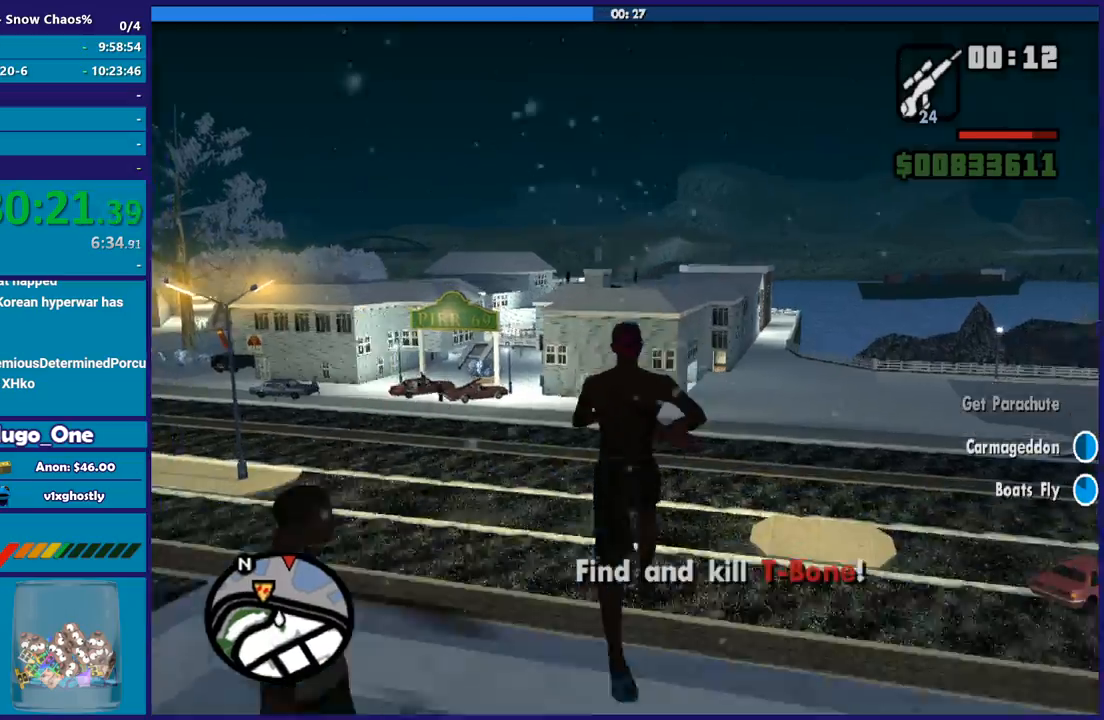
{"buttons": [], "left_stick": "up", "right_stick": "center", "button_events": [[133, "A", "up"], [133, "L1", "down"], [267, "L1", "up"]]}
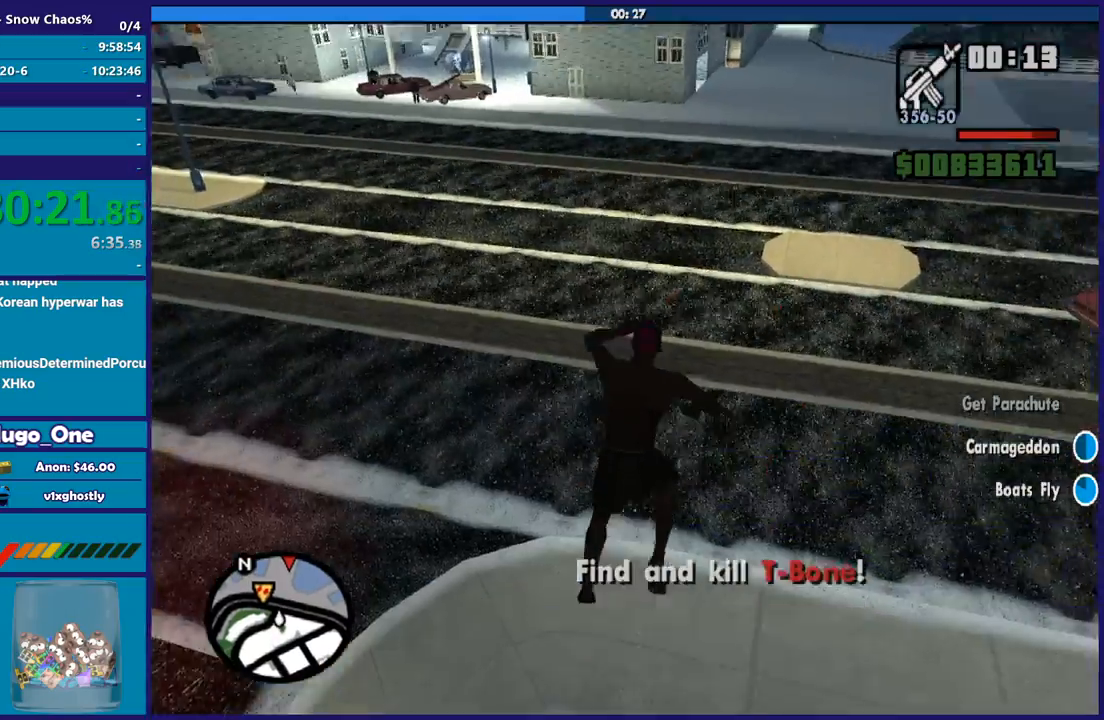
{"buttons": [], "left_stick": "up", "right_stick": "up", "button_events": []}
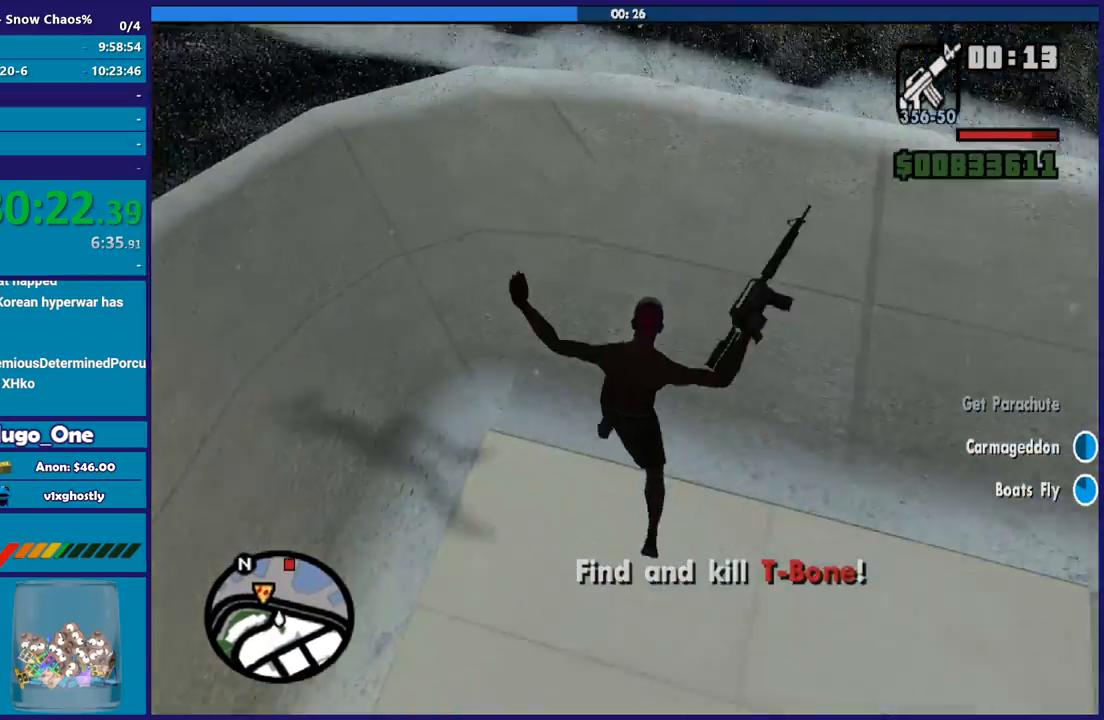
{"buttons": [], "left_stick": "up", "right_stick": "up-right", "button_events": []}
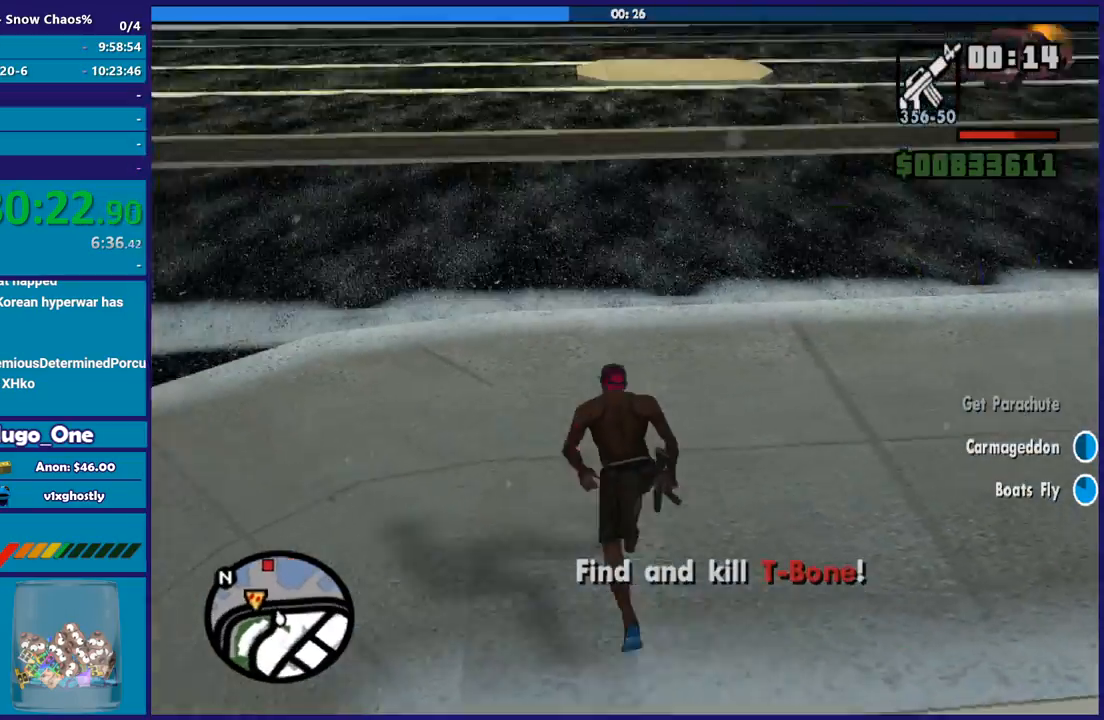
{"buttons": [], "left_stick": "up-right", "right_stick": "center", "button_events": [[100, "L1", "down"], [134, "A", "down"], [234, "A", "up"], [334, "A", "down"], [334, "L1", "up"], [467, "A", "up"]]}
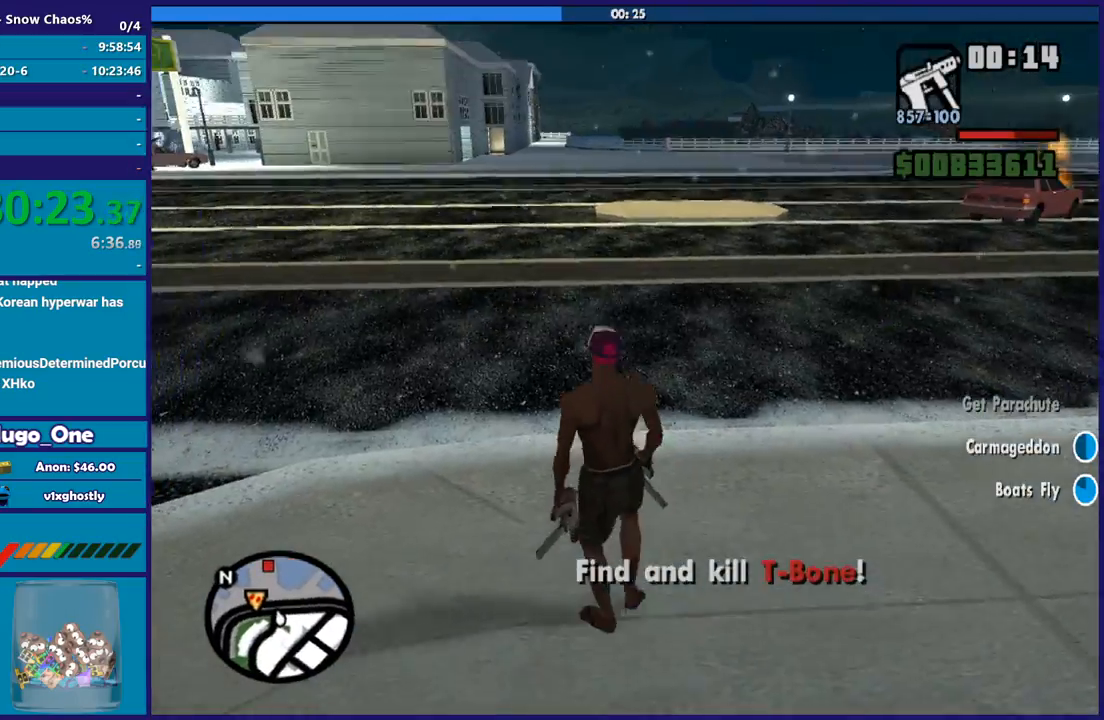
{"buttons": ["A"], "left_stick": "up-left", "right_stick": "center", "button_events": [[33, "A", "down"], [133, "A", "up"], [233, "A", "down"], [300, "L1", "down"], [333, "A", "up"], [433, "A", "down"], [433, "L1", "up"]]}
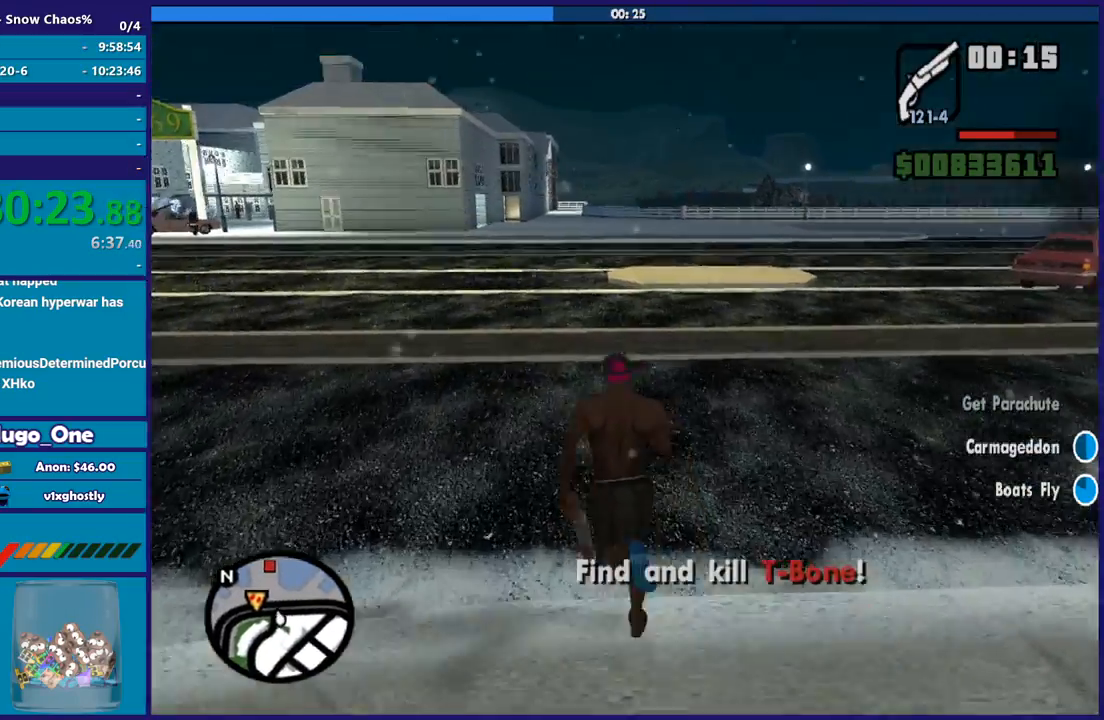
{"buttons": ["A"], "left_stick": "up", "right_stick": "center", "button_events": [[34, "A", "up"], [134, "A", "down"], [234, "A", "up"], [301, "A", "down"], [434, "A", "up"], [501, "A", "down"]]}
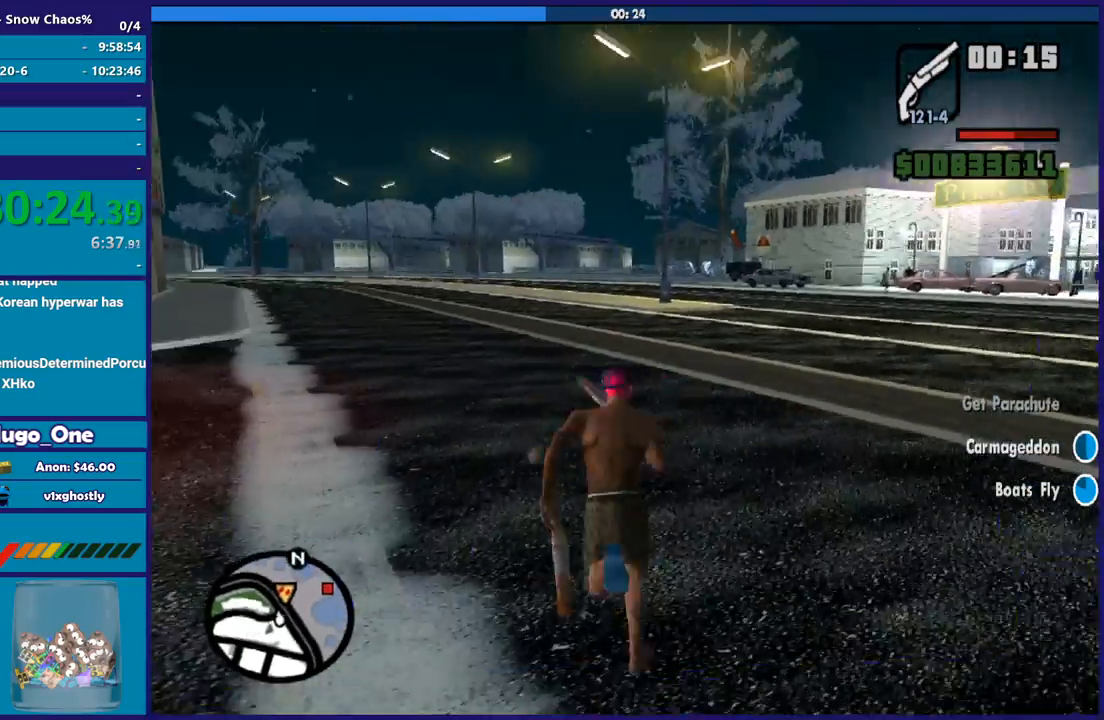
{"buttons": [], "left_stick": "up-right", "right_stick": "center", "button_events": [[133, "A", "up"], [200, "A", "down"], [300, "A", "up"], [400, "A", "down"], [500, "A", "up"]]}
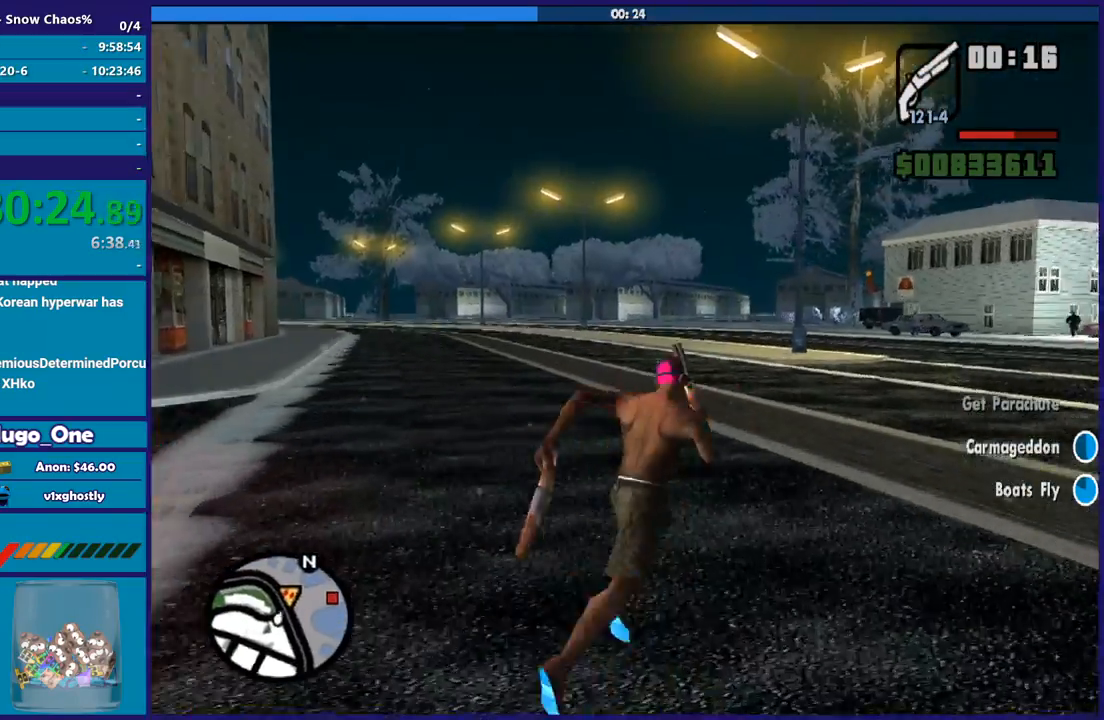
{"buttons": ["A"], "left_stick": "up-right", "right_stick": "center", "button_events": [[100, "A", "down"], [200, "A", "up"], [300, "A", "down"], [401, "A", "up"], [501, "A", "down"]]}
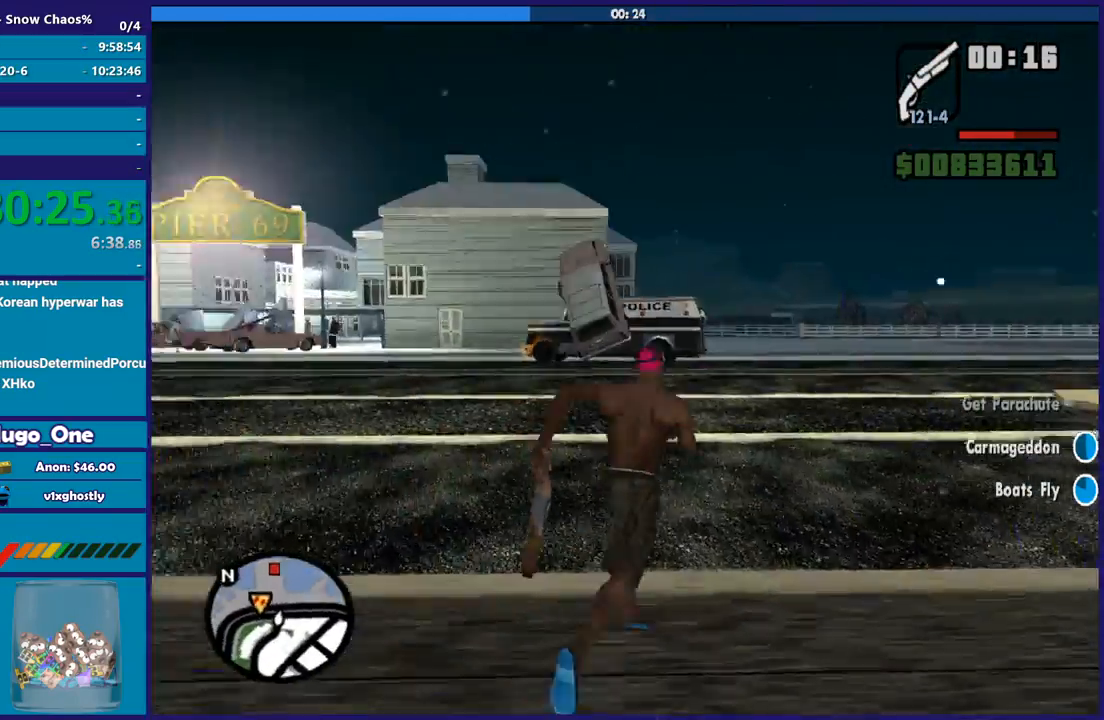
{"buttons": [], "left_stick": "up", "right_stick": "center", "button_events": [[100, "A", "up"], [200, "A", "down"], [300, "A", "up"], [367, "A", "down"], [500, "A", "up"]]}
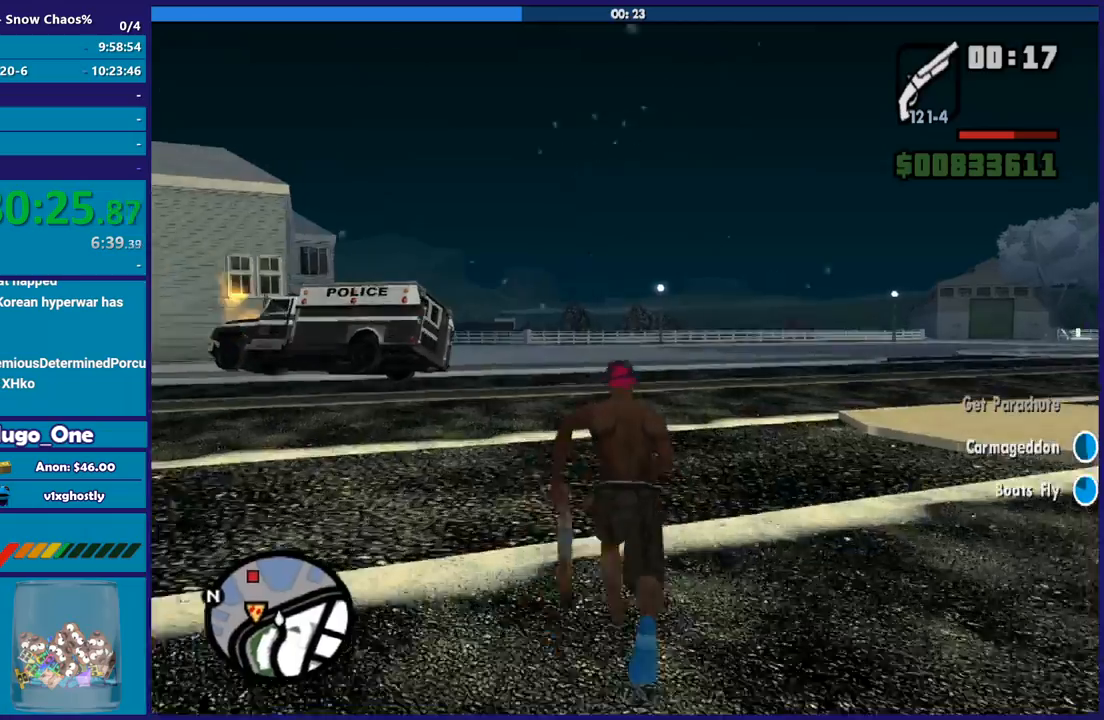
{"buttons": ["A"], "left_stick": "up-right", "right_stick": "center", "button_events": [[67, "A", "down"], [200, "A", "up"], [301, "A", "down"], [401, "A", "up"], [467, "A", "down"]]}
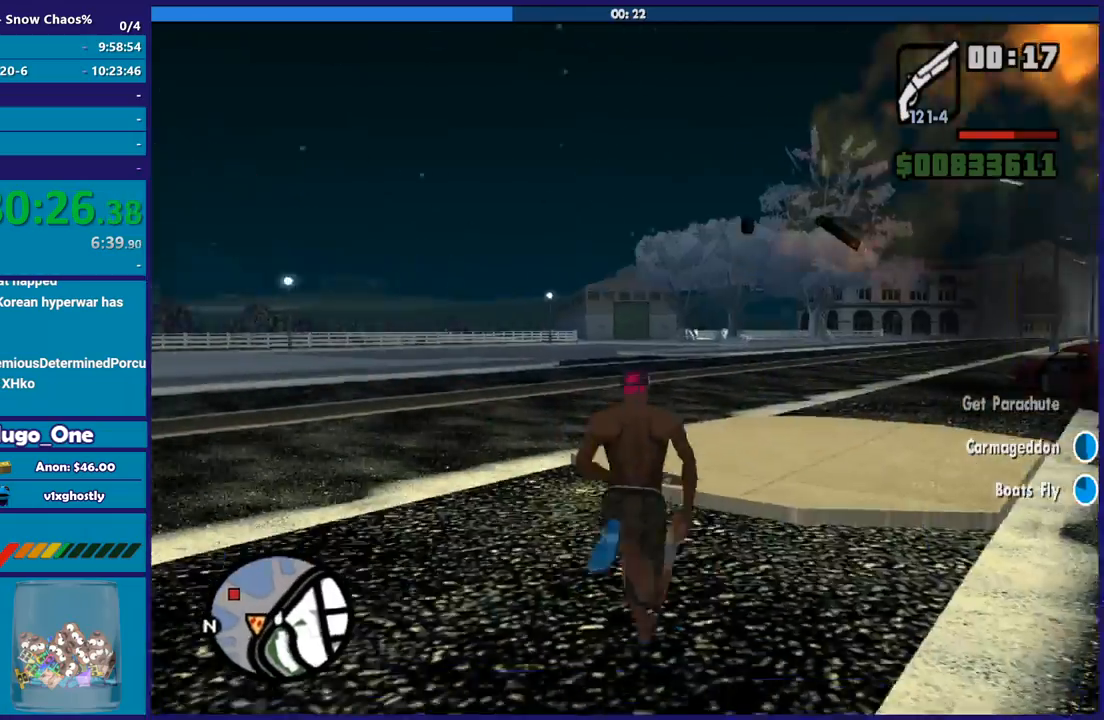
{"buttons": [], "left_stick": "up", "right_stick": "center", "button_events": [[100, "A", "up"], [200, "A", "down"], [300, "A", "up"], [400, "A", "down"], [500, "A", "up"]]}
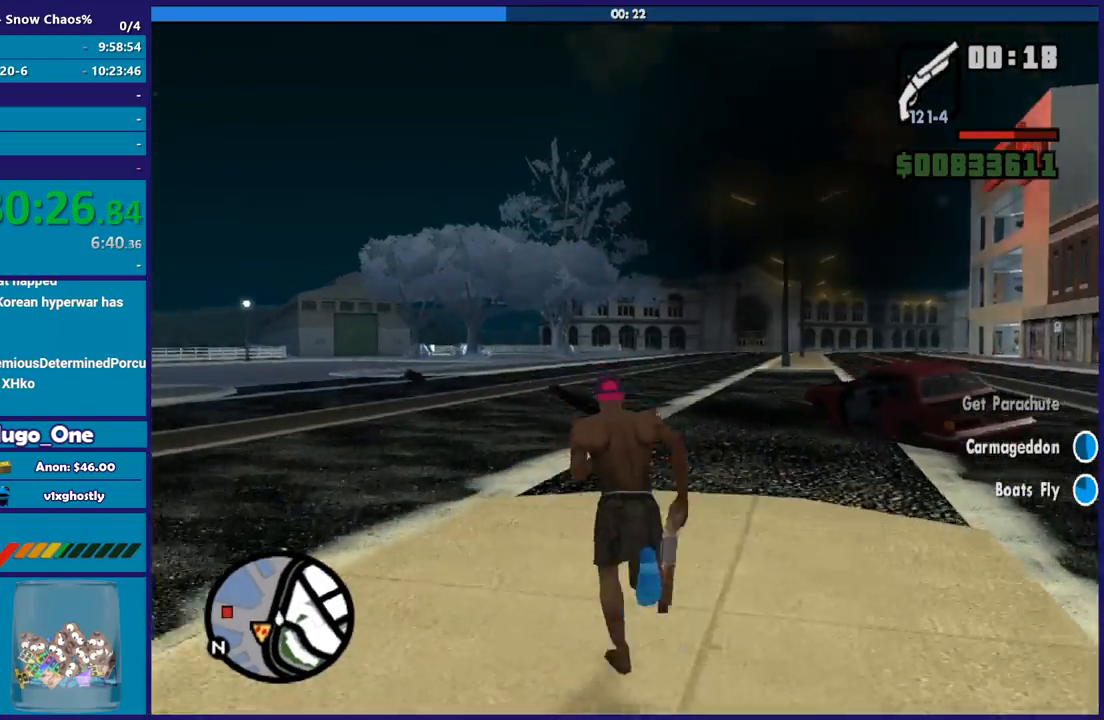
{"buttons": ["A"], "left_stick": "up", "right_stick": "center", "button_events": [[100, "A", "down"], [200, "A", "up"], [267, "A", "down"], [401, "A", "up"], [467, "A", "down"]]}
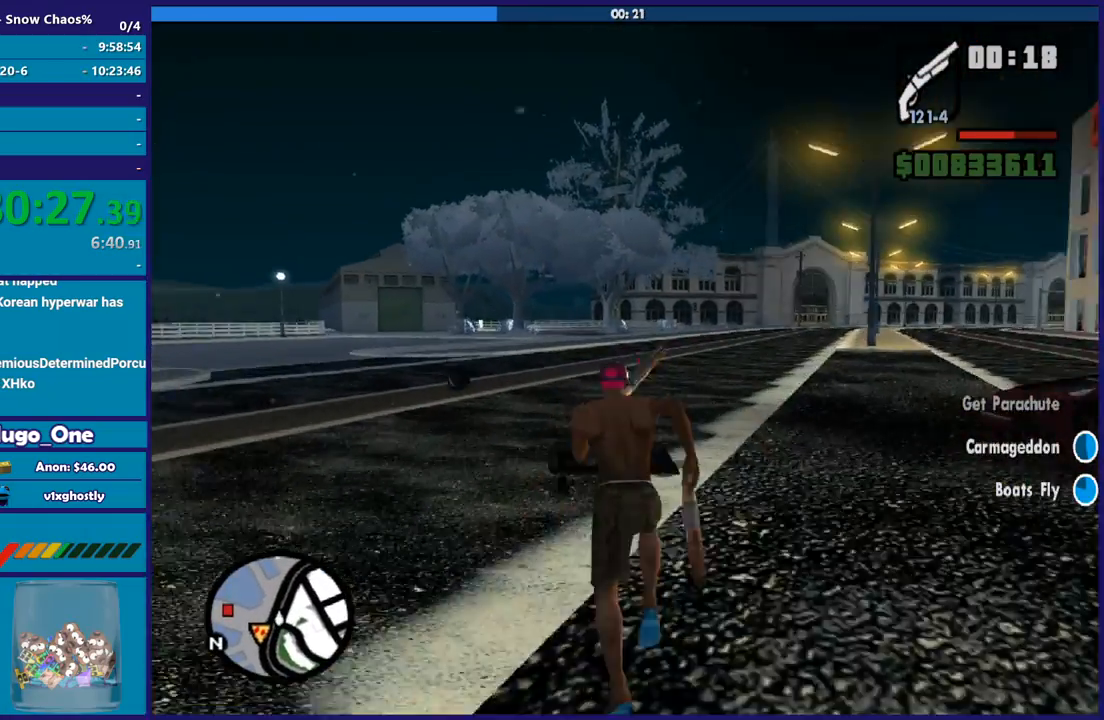
{"buttons": [], "left_stick": "up-left", "right_stick": "center", "button_events": [[100, "A", "up"], [167, "A", "down"], [300, "A", "up"], [367, "A", "down"], [500, "A", "up"]]}
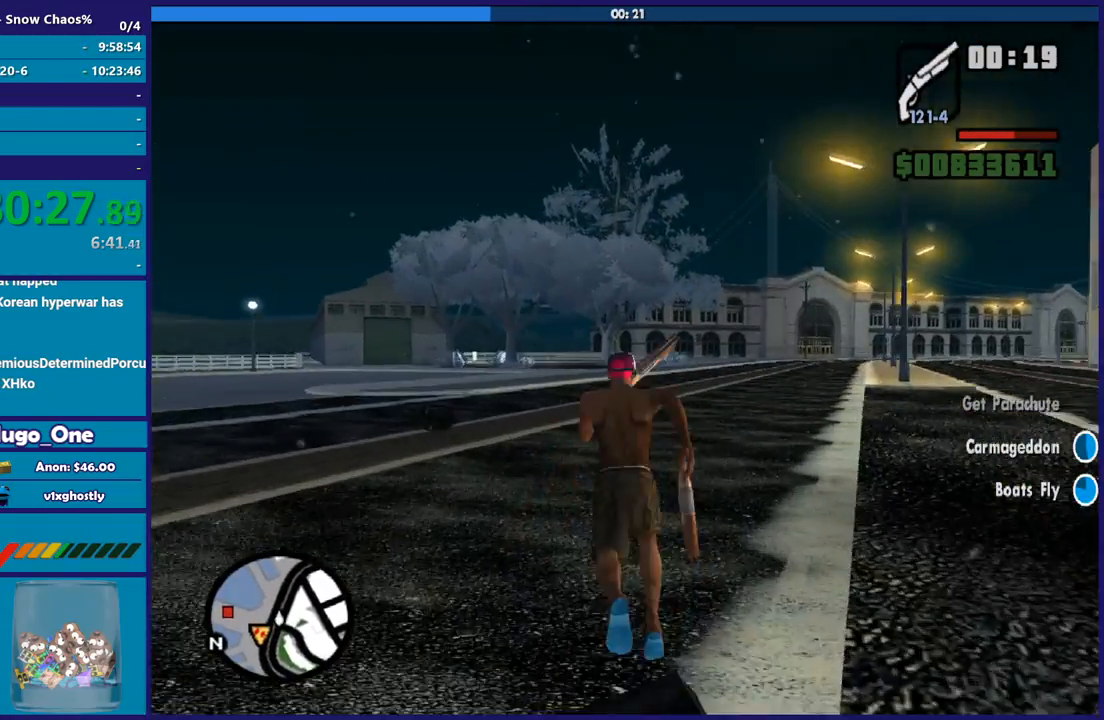
{"buttons": ["A"], "left_stick": "up-left", "right_stick": "center", "button_events": [[67, "A", "down"], [200, "A", "up"], [301, "A", "down"], [401, "A", "up"], [501, "A", "down"]]}
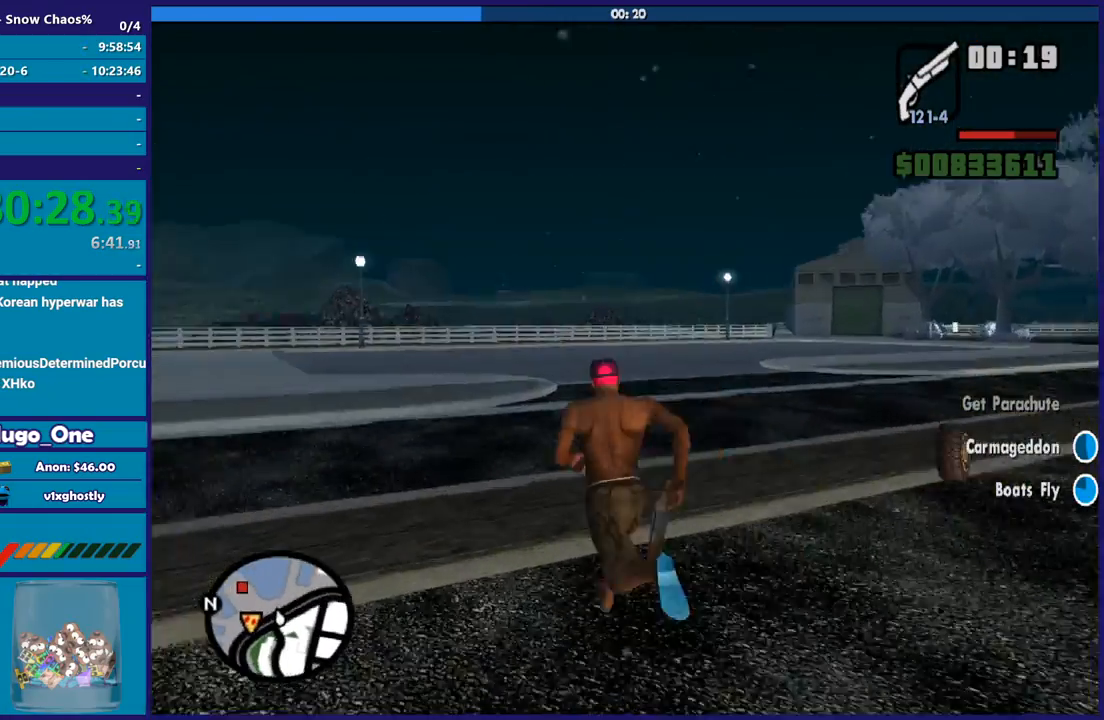
{"buttons": [], "left_stick": "up", "right_stick": "center", "button_events": [[100, "A", "up"], [200, "A", "down"], [300, "A", "up"], [400, "A", "down"], [500, "A", "up"]]}
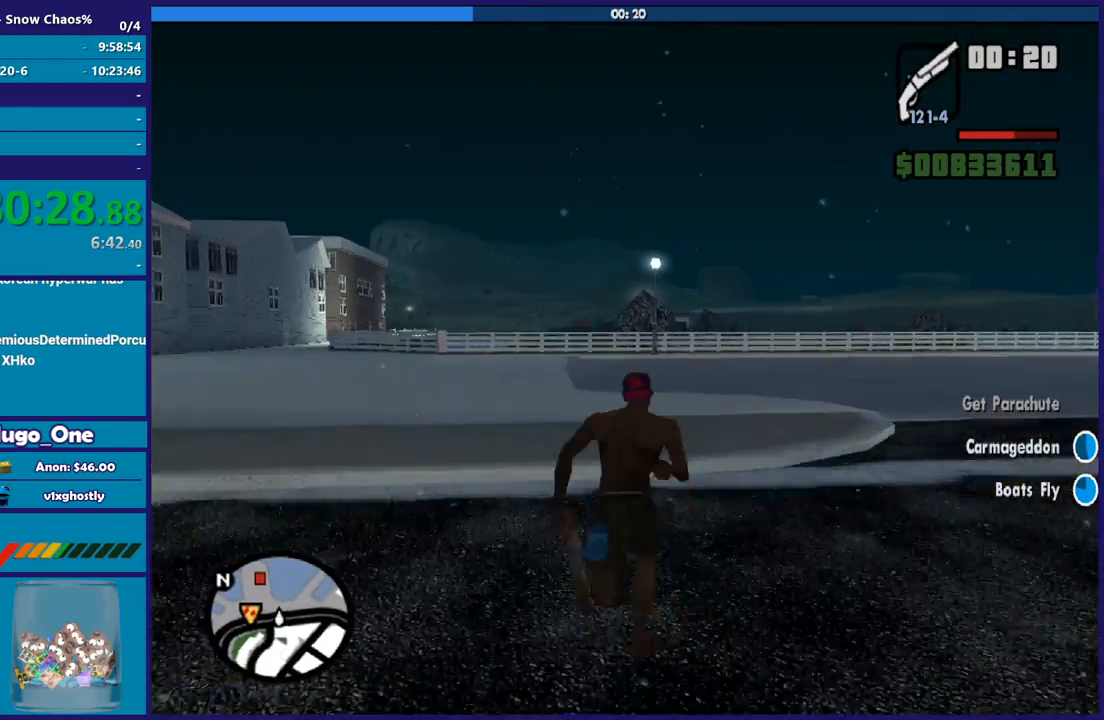
{"buttons": ["A"], "left_stick": "up", "right_stick": "center", "button_events": [[100, "A", "down"], [200, "A", "up"], [300, "A", "down"], [434, "A", "up"], [501, "A", "down"]]}
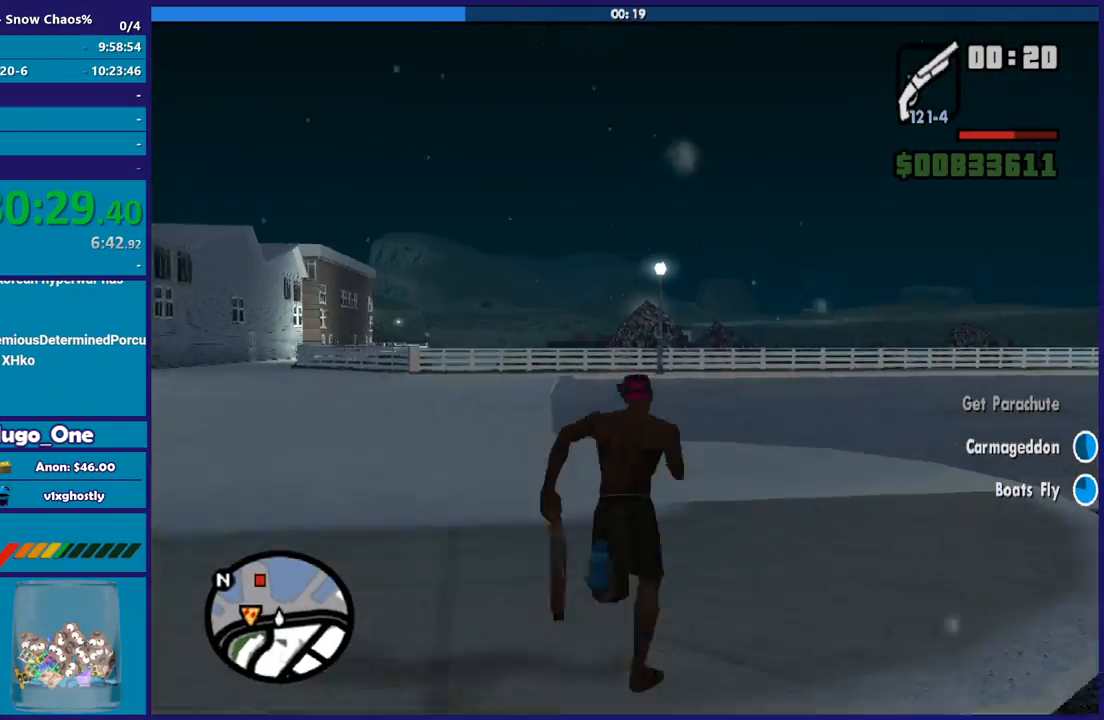
{"buttons": [], "left_stick": "up", "right_stick": "center", "button_events": [[100, "A", "up"], [200, "A", "down"], [300, "A", "up"], [400, "A", "down"], [500, "A", "up"]]}
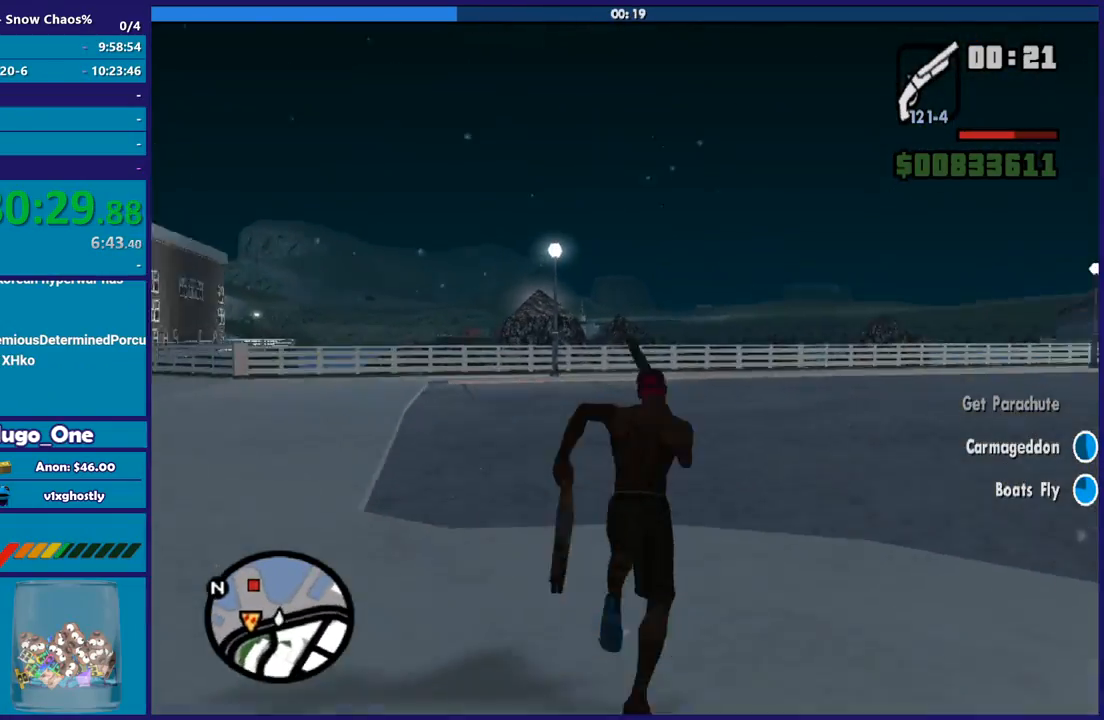
{"buttons": ["A"], "left_stick": "up", "right_stick": "center", "button_events": [[67, "A", "down"], [200, "A", "up"], [301, "A", "down"], [401, "A", "up"], [501, "A", "down"]]}
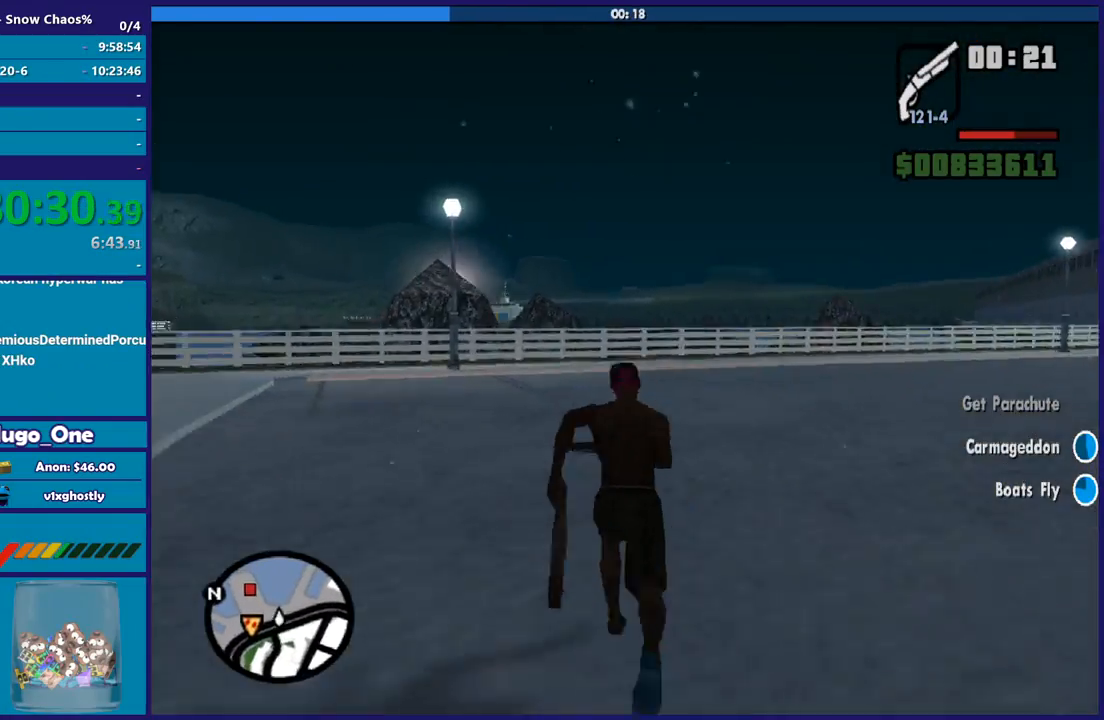
{"buttons": [], "left_stick": "up-left", "right_stick": "center", "button_events": [[133, "A", "up"], [200, "A", "down"], [300, "A", "up"], [400, "A", "down"], [500, "A", "up"]]}
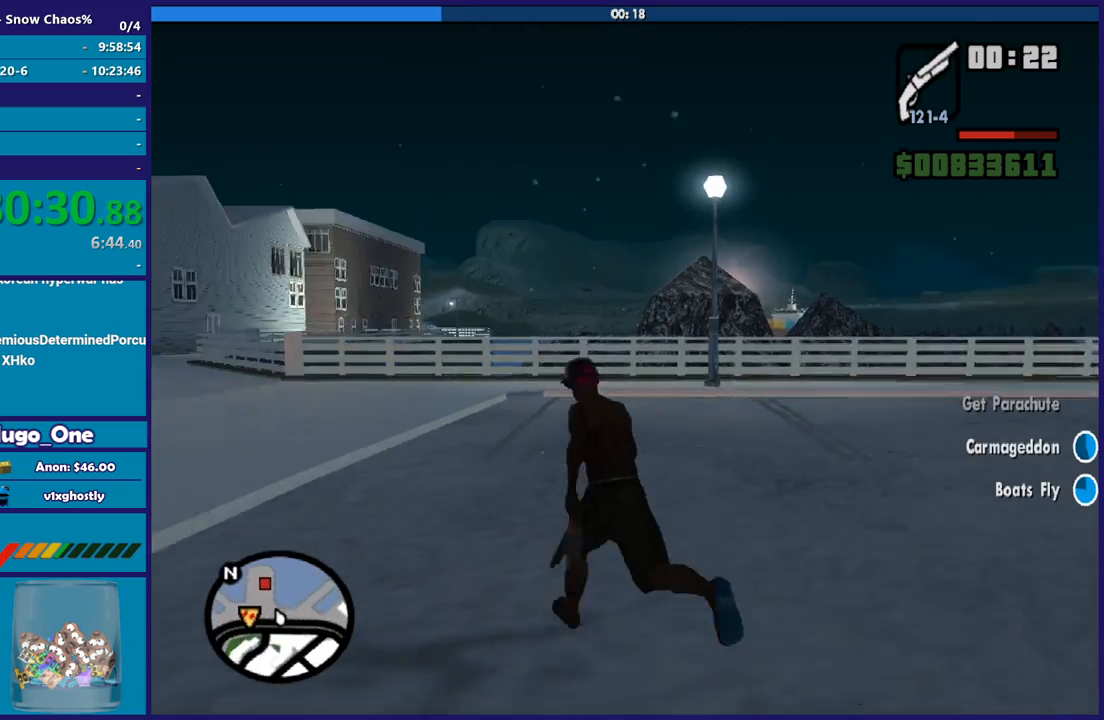
{"buttons": ["A"], "left_stick": "up", "right_stick": "center", "button_events": [[100, "A", "down"], [200, "A", "up"], [300, "A", "down"], [434, "A", "up"], [501, "A", "down"]]}
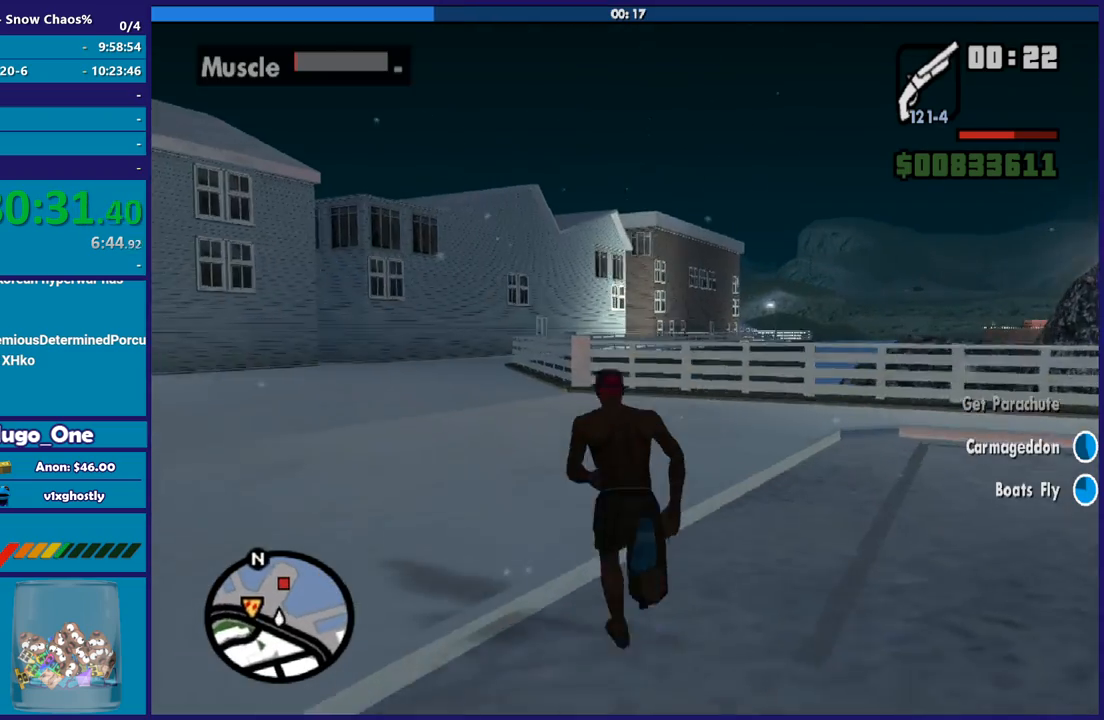
{"buttons": ["A"], "left_stick": "up", "right_stick": "center", "button_events": [[133, "A", "up"], [200, "A", "down"], [333, "A", "up"], [400, "A", "down"]]}
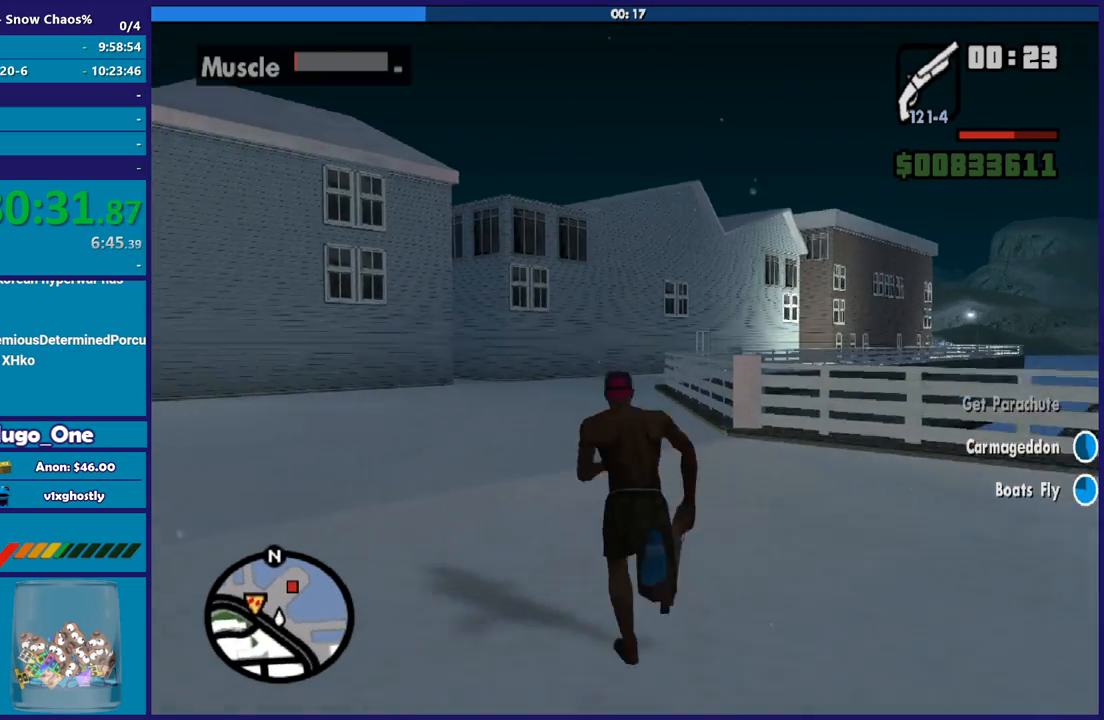
{"buttons": ["A"], "left_stick": "up", "right_stick": "center", "button_events": [[34, "A", "up"], [100, "A", "down"], [234, "A", "up"], [301, "A", "down"], [434, "A", "up"], [501, "A", "down"]]}
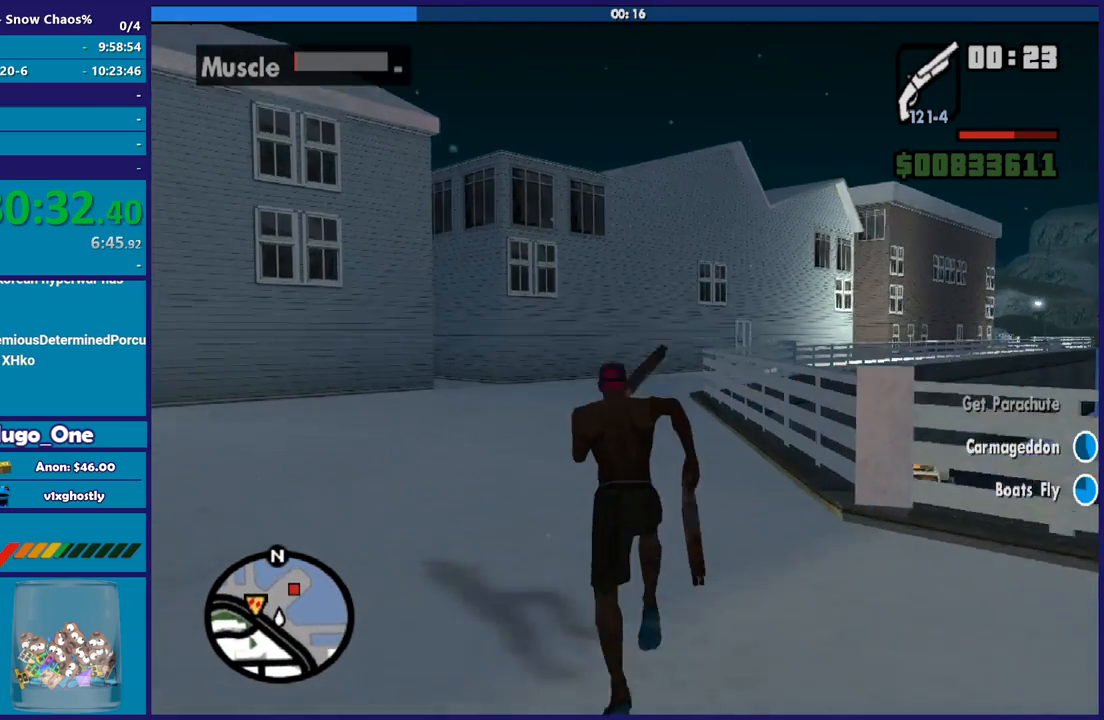
{"buttons": ["A"], "left_stick": "up", "right_stick": "center", "button_events": [[133, "A", "up"], [200, "A", "down"], [333, "A", "up"], [433, "A", "down"]]}
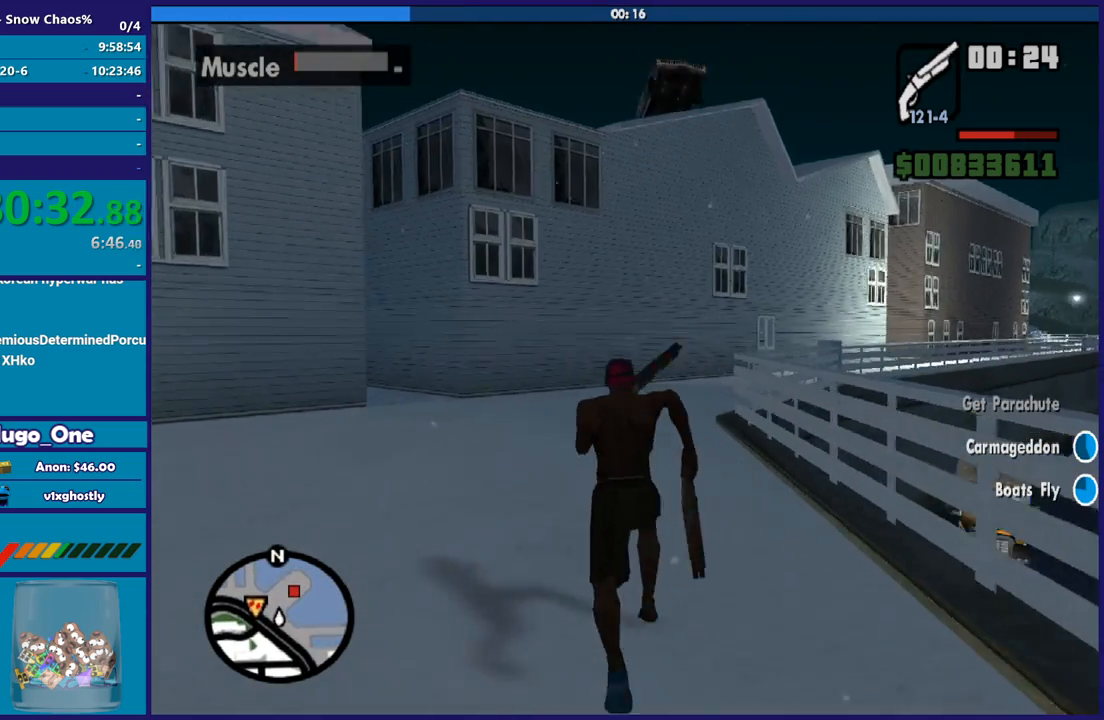
{"buttons": [], "left_stick": "up", "right_stick": "center", "button_events": [[34, "A", "up"], [134, "A", "down"], [234, "A", "up"], [334, "A", "down"], [434, "A", "up"]]}